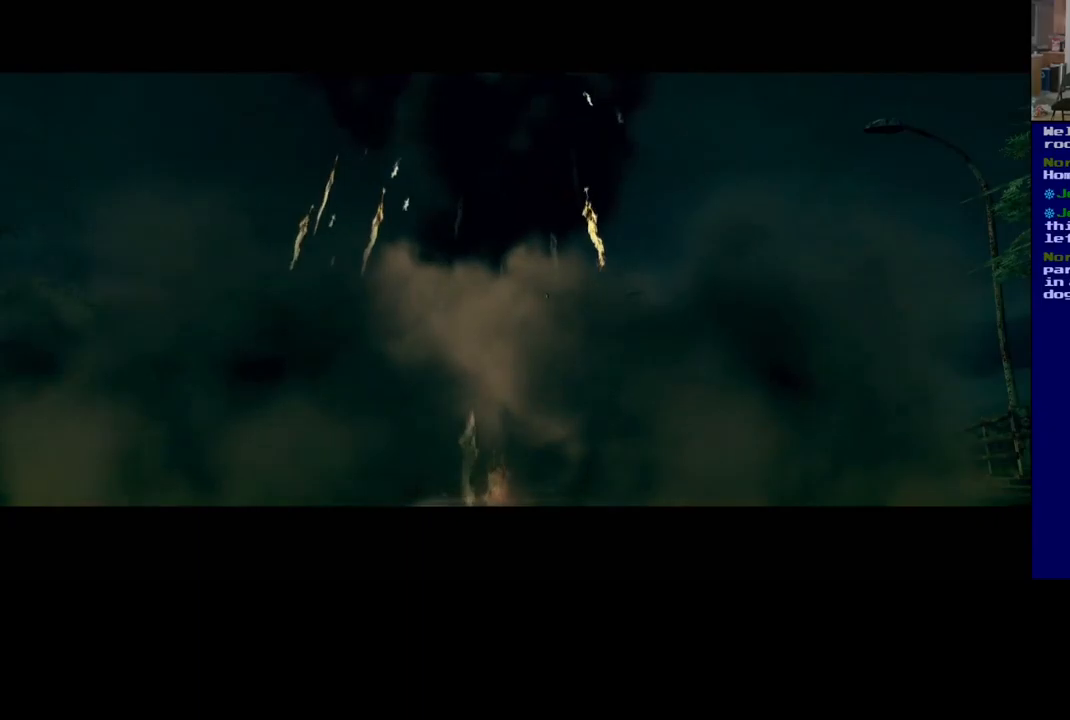
Gameplay with a controller (Xbox layout); each line is a JSON object with the inputs held at the frame after it. "events" lists button and stick changes between this image and that frame as [ms after this image, input, new state], when the widget could be followed in between. Not read: R3.
{"buttons": [], "left_stick": "center", "right_stick": "center", "events": []}
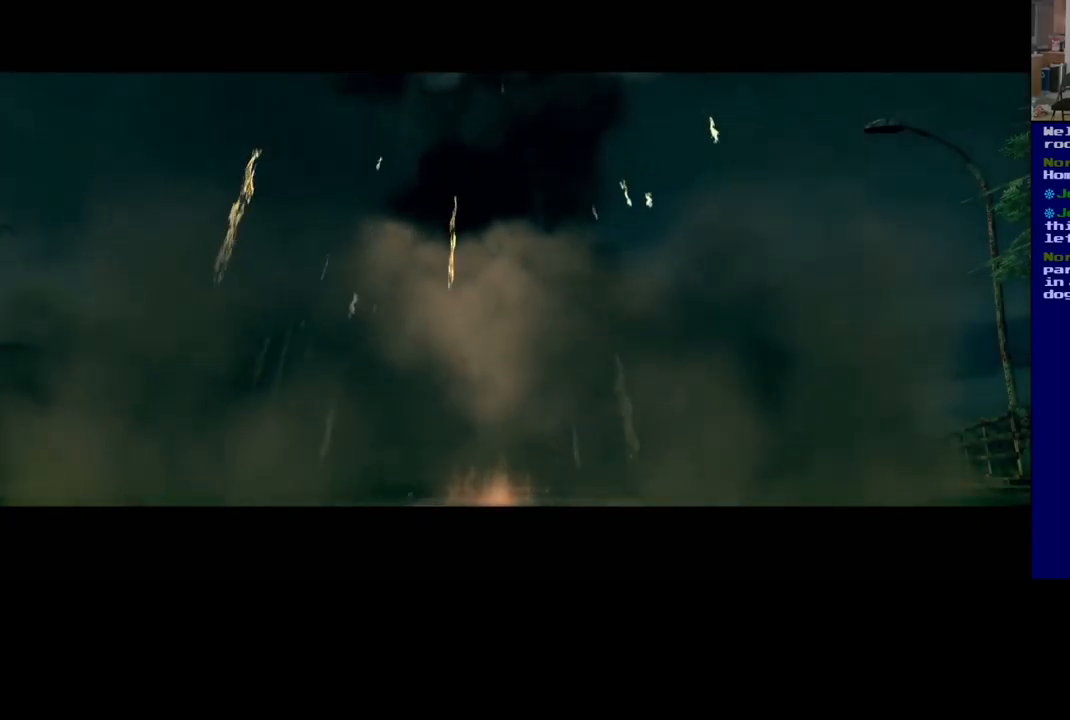
{"buttons": [], "left_stick": "center", "right_stick": "center", "events": []}
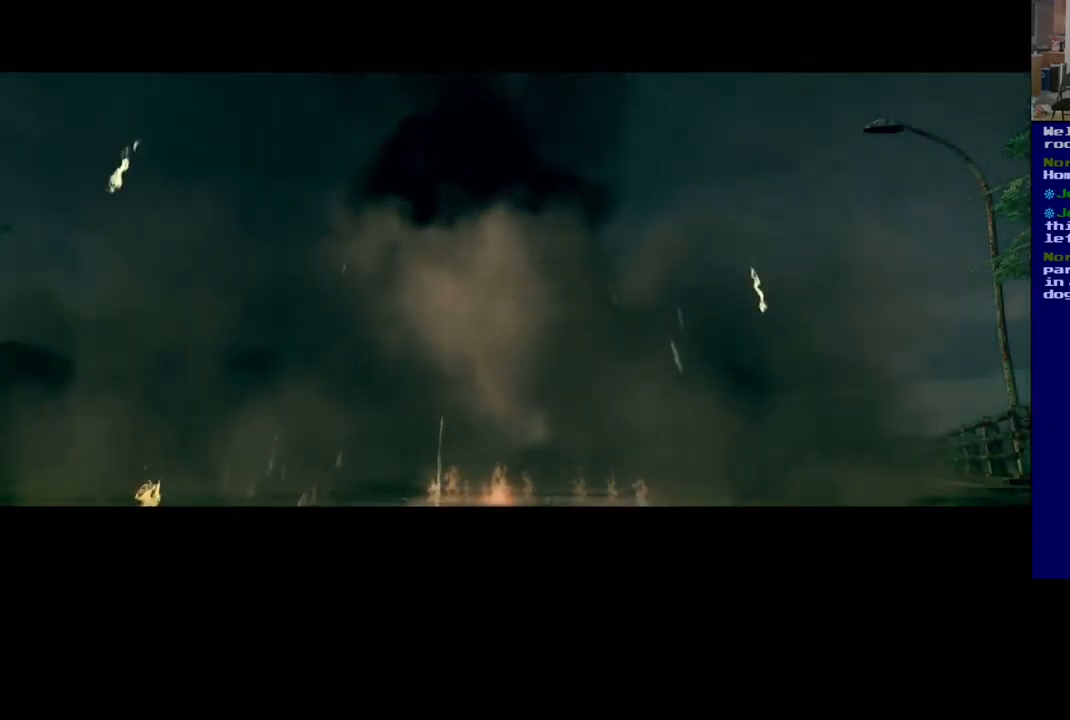
{"buttons": [], "left_stick": "center", "right_stick": "center", "events": []}
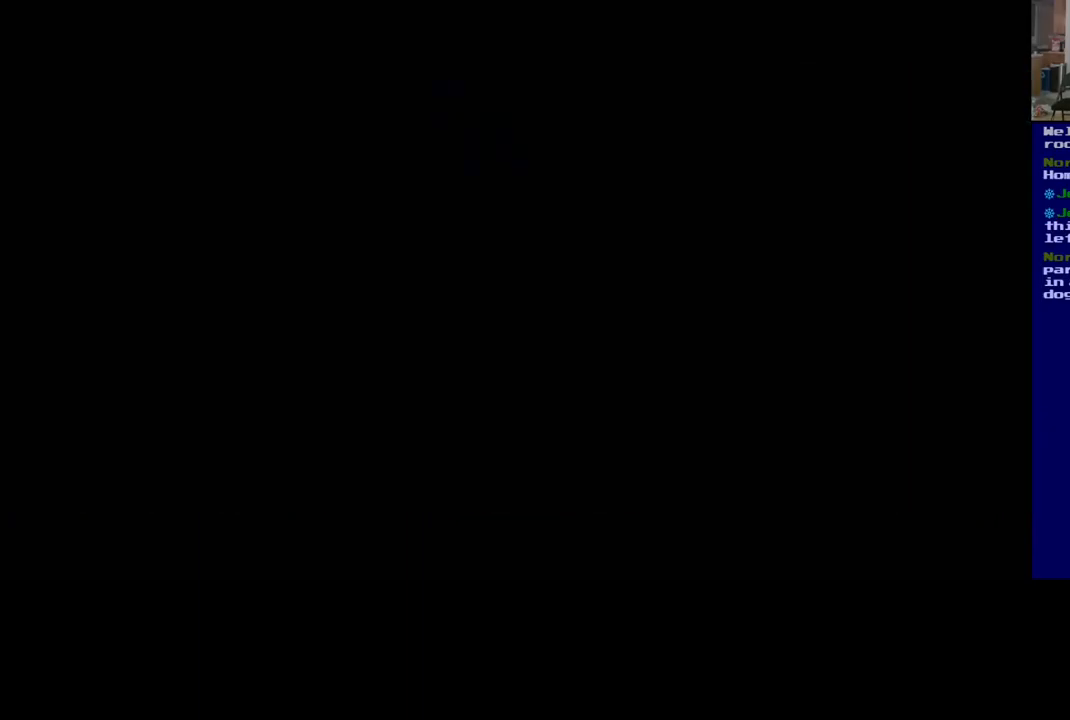
{"buttons": [], "left_stick": "center", "right_stick": "center", "events": []}
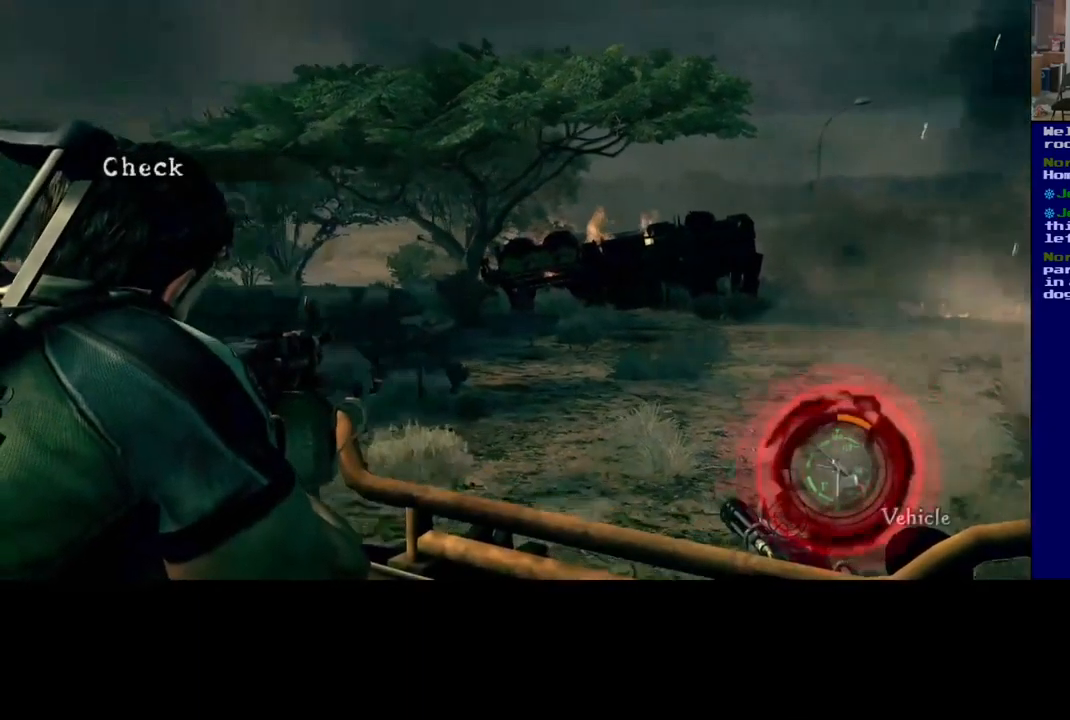
{"buttons": [], "left_stick": "center", "right_stick": "left", "events": [[467, "right_stick", "left"]]}
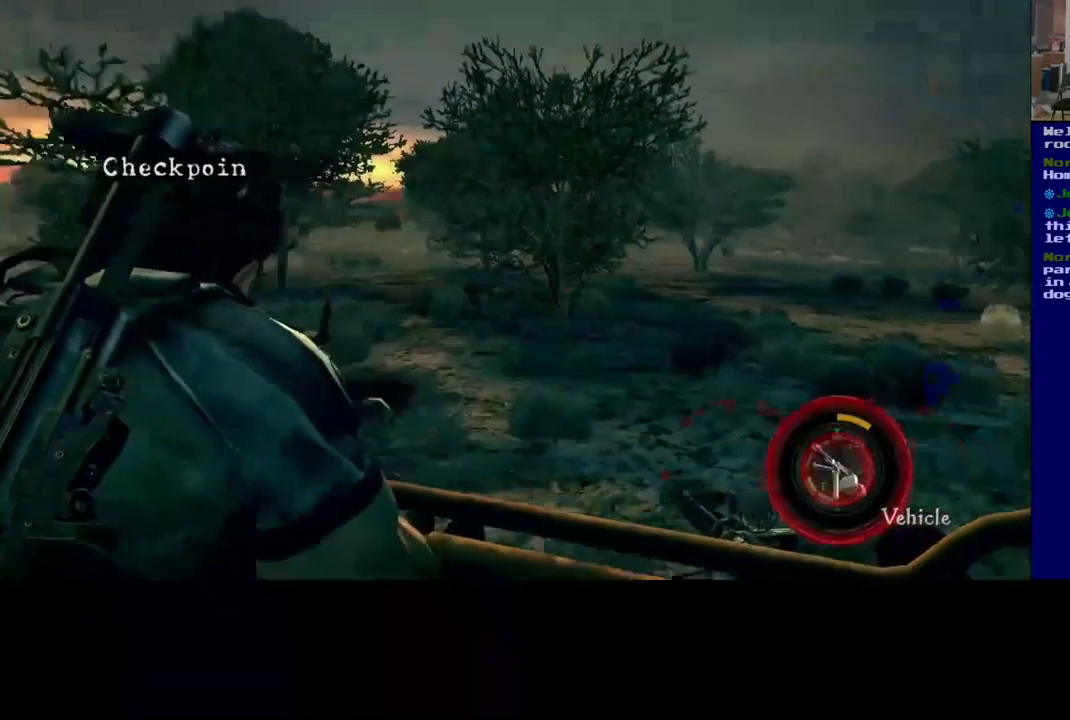
{"buttons": [], "left_stick": "center", "right_stick": "center", "events": [[350, "right_stick", "center"]]}
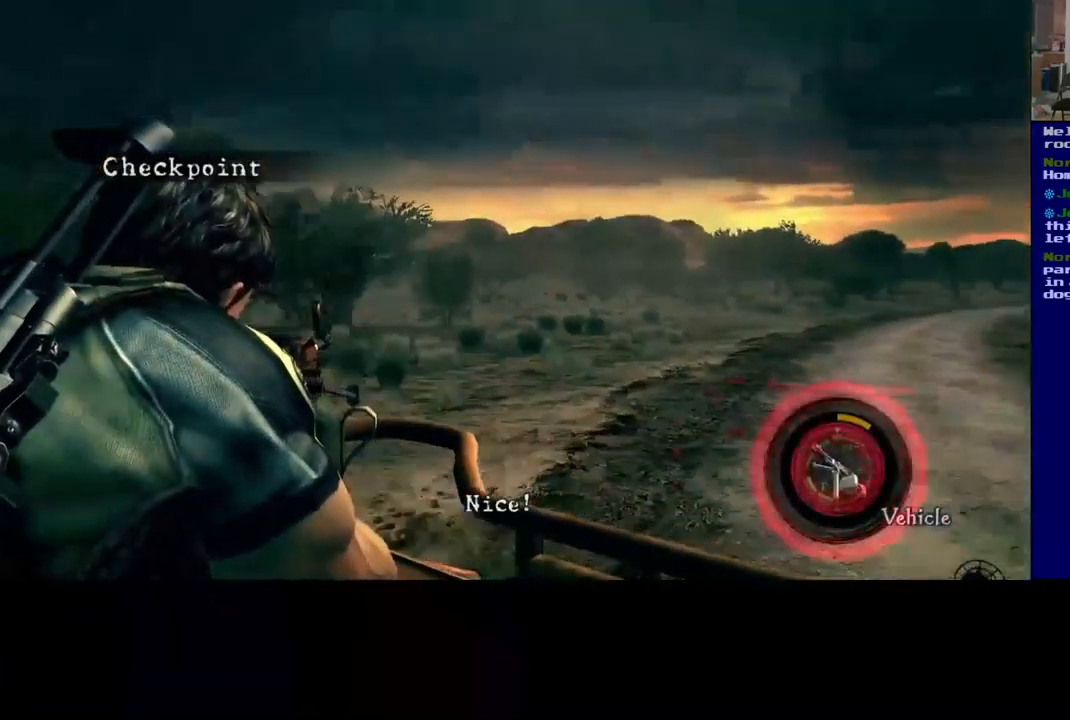
{"buttons": [], "left_stick": "center", "right_stick": "center", "events": []}
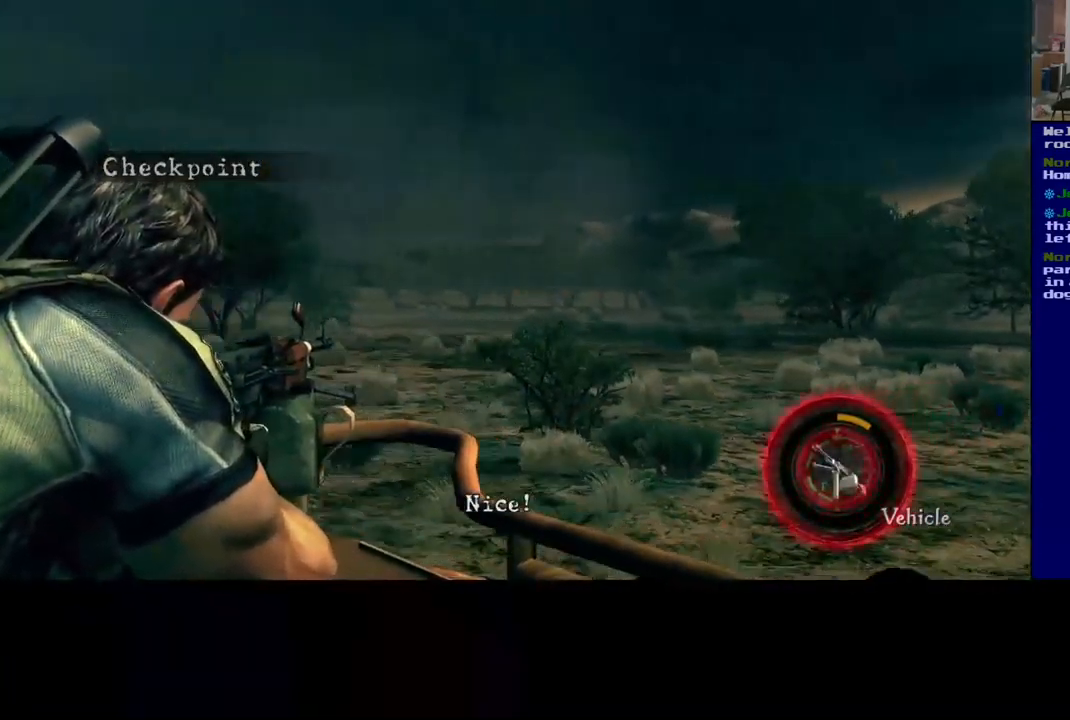
{"buttons": [], "left_stick": "center", "right_stick": "down-left", "events": [[100, "right_stick", "down-right"], [234, "right_stick", "down-left"]]}
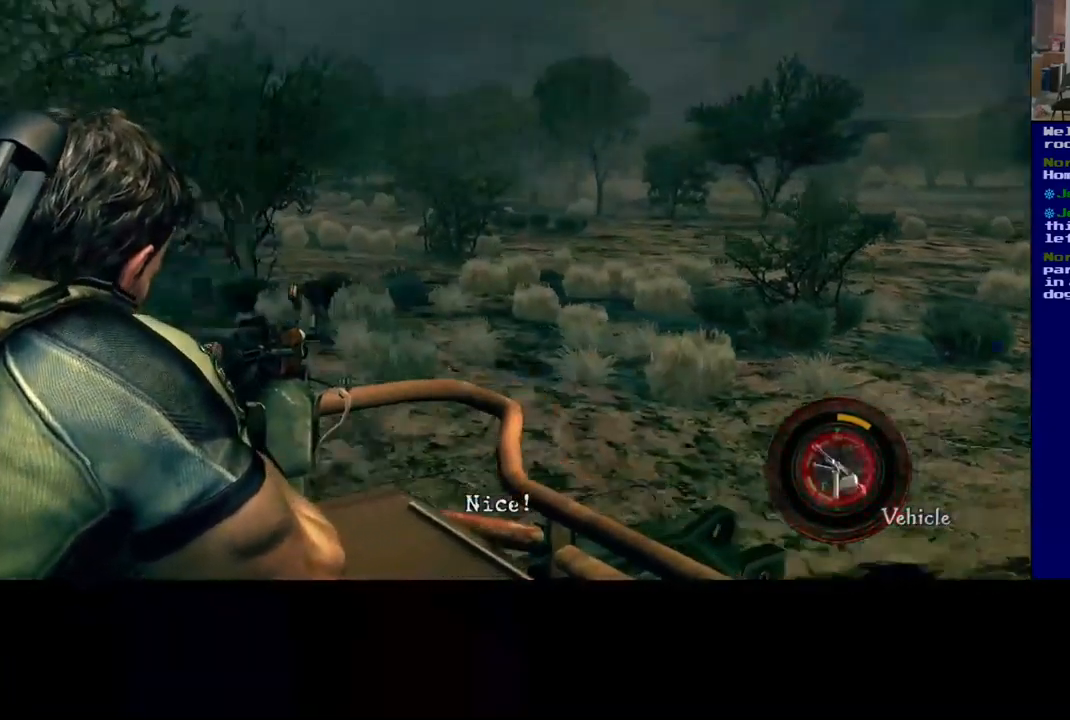
{"buttons": [], "left_stick": "center", "right_stick": "left", "events": [[17, "right_stick", "left"]]}
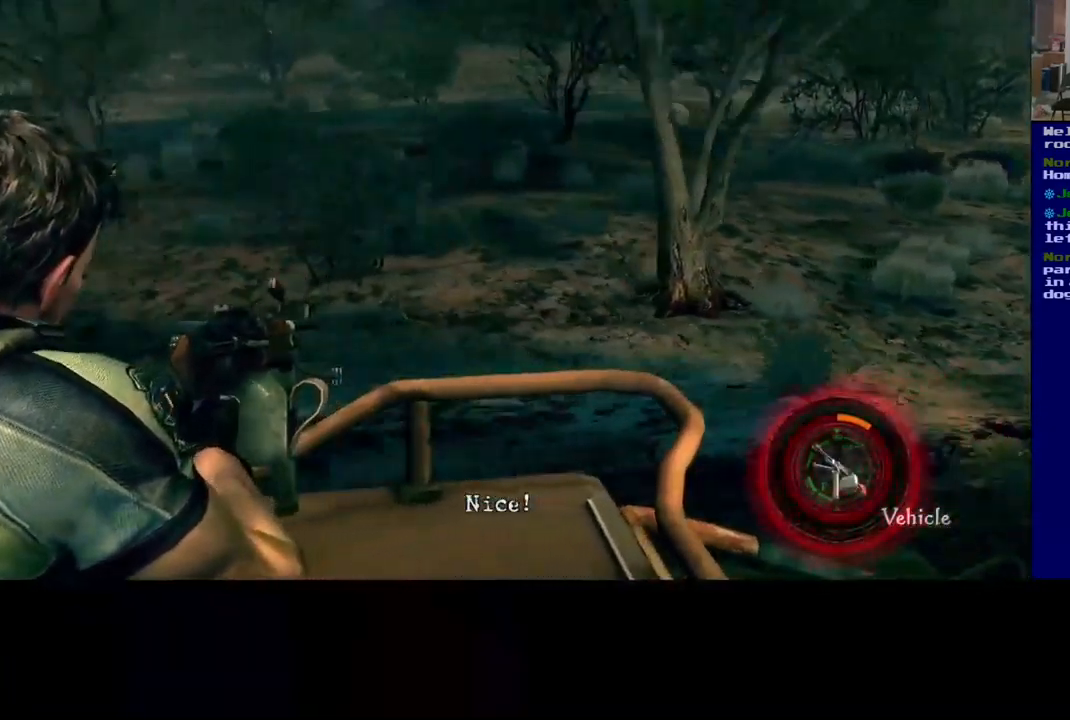
{"buttons": [], "left_stick": "center", "right_stick": "down-right", "events": [[400, "right_stick", "down-right"]]}
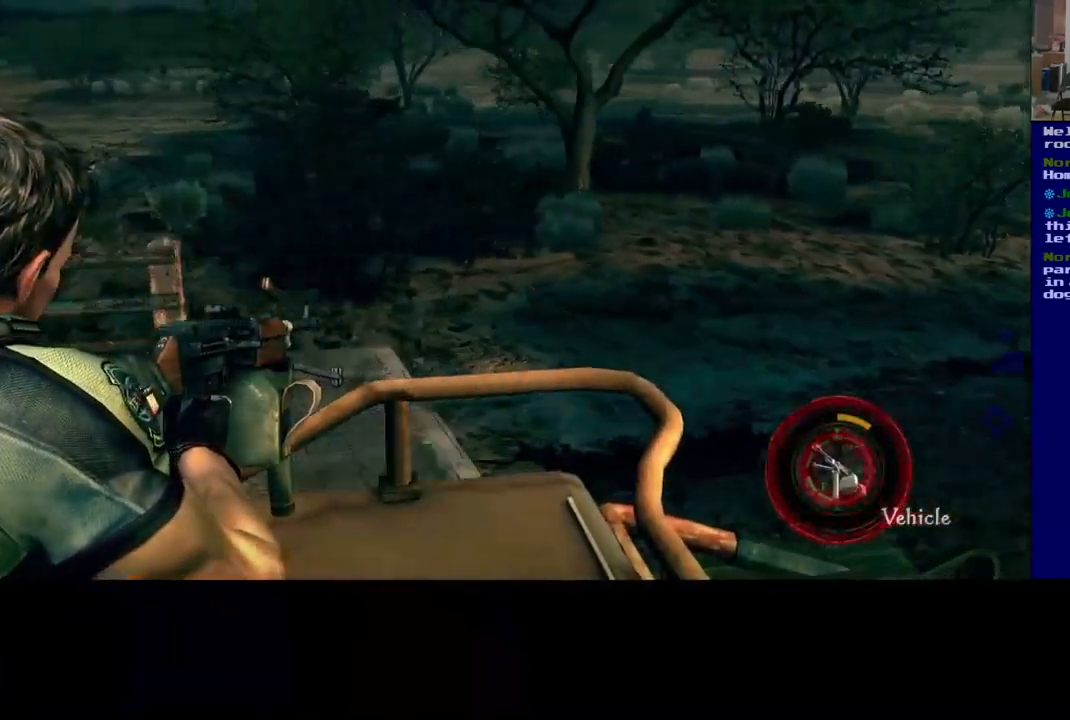
{"buttons": [], "left_stick": "center", "right_stick": "down-right", "events": []}
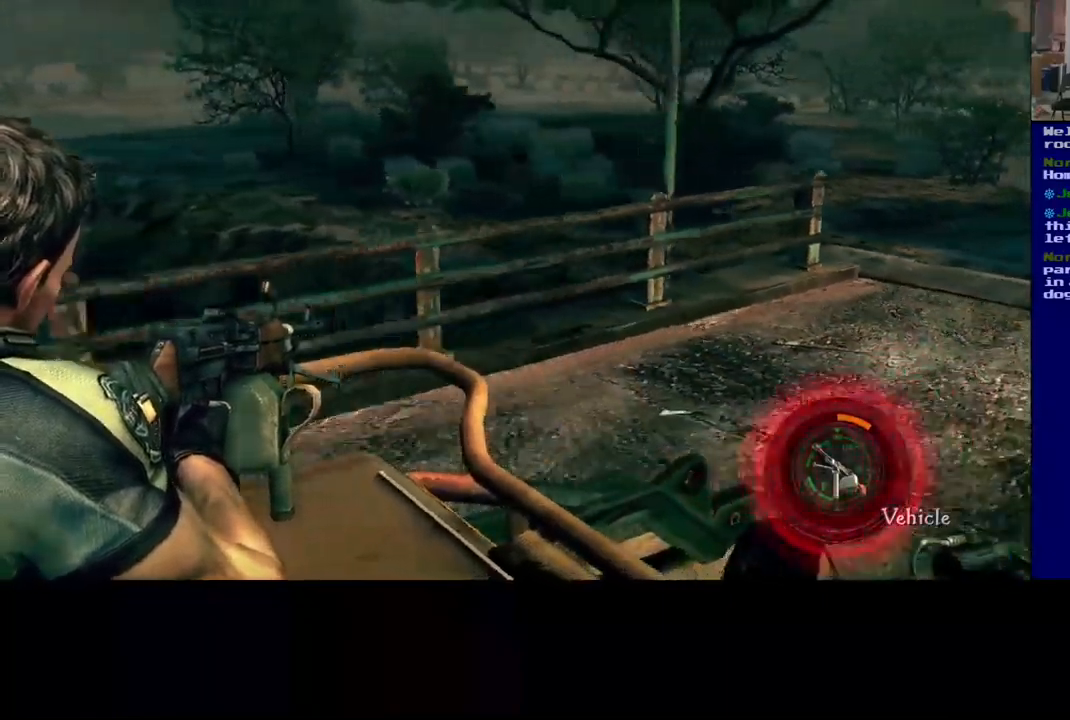
{"buttons": [], "left_stick": "center", "right_stick": "down-right", "events": []}
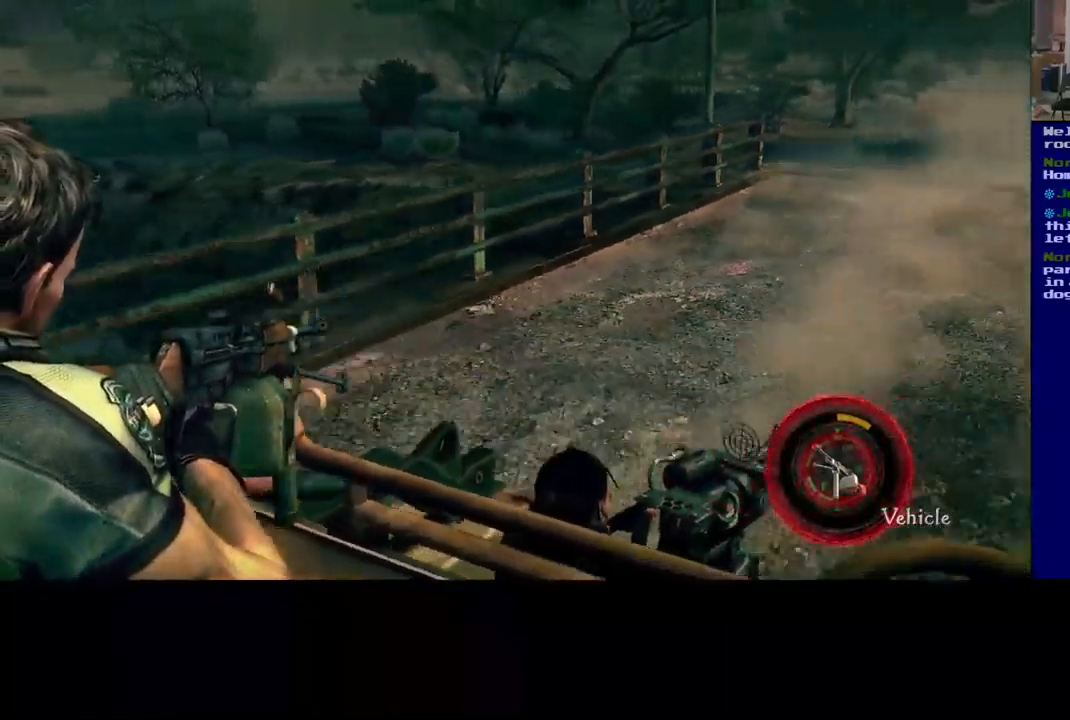
{"buttons": [], "left_stick": "center", "right_stick": "right", "events": [[250, "right_stick", "right"]]}
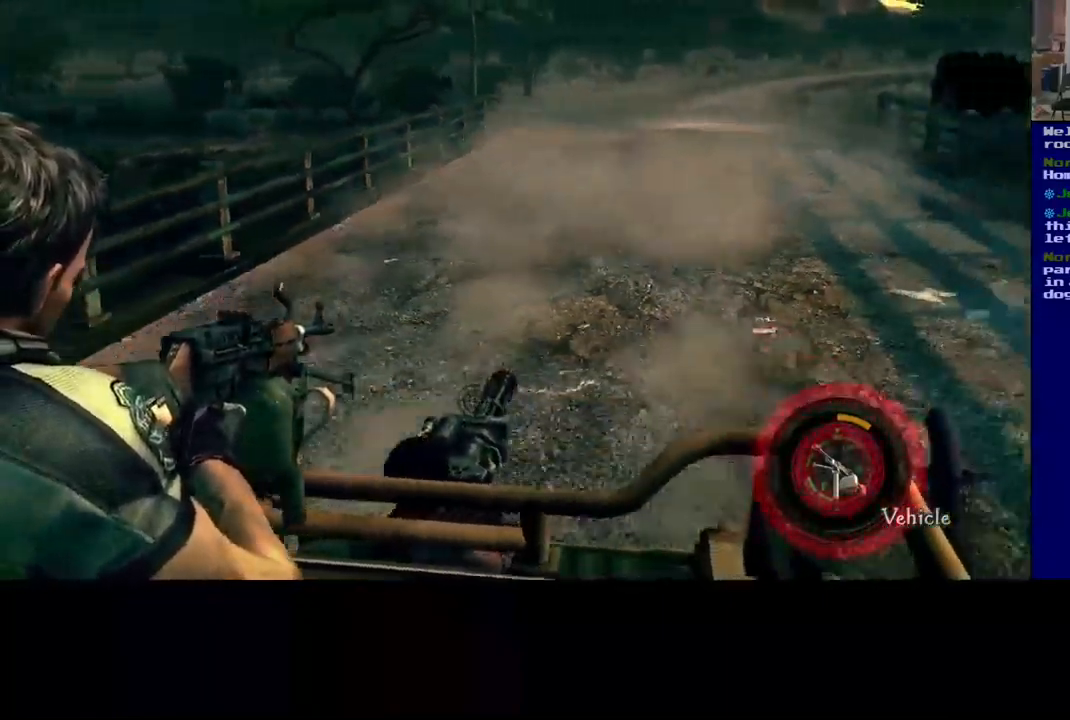
{"buttons": [], "left_stick": "center", "right_stick": "center", "events": [[184, "right_stick", "center"]]}
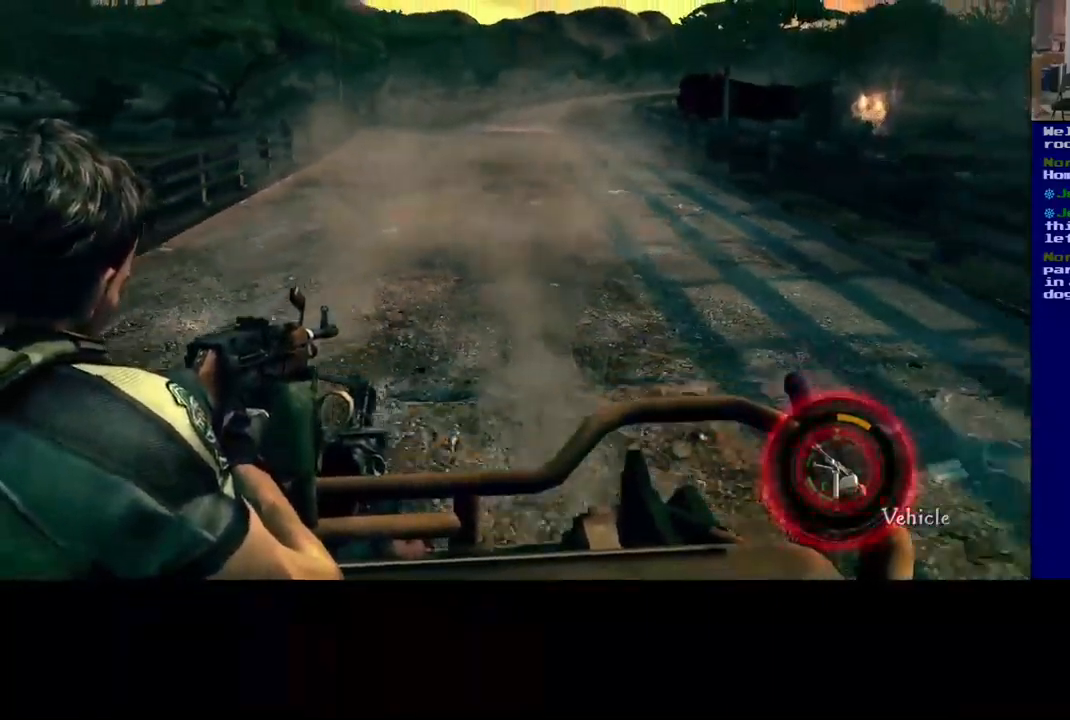
{"buttons": [], "left_stick": "center", "right_stick": "center", "events": [[67, "right_stick", "left"], [334, "right_stick", "center"]]}
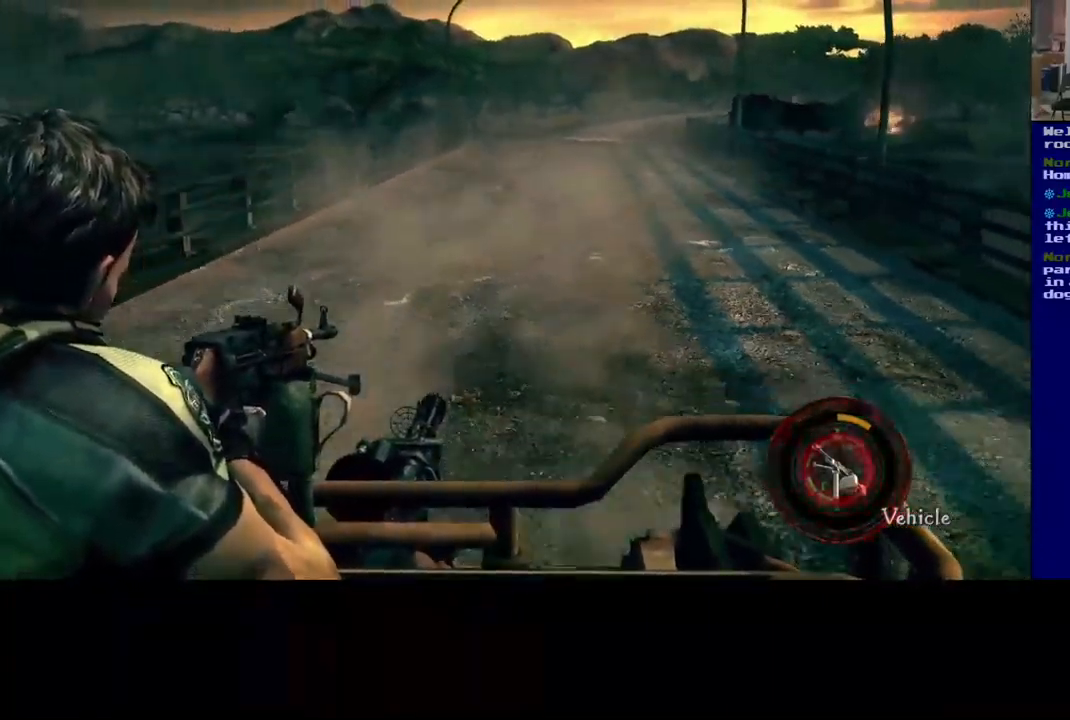
{"buttons": [], "left_stick": "center", "right_stick": "up", "events": [[100, "right_stick", "up"]]}
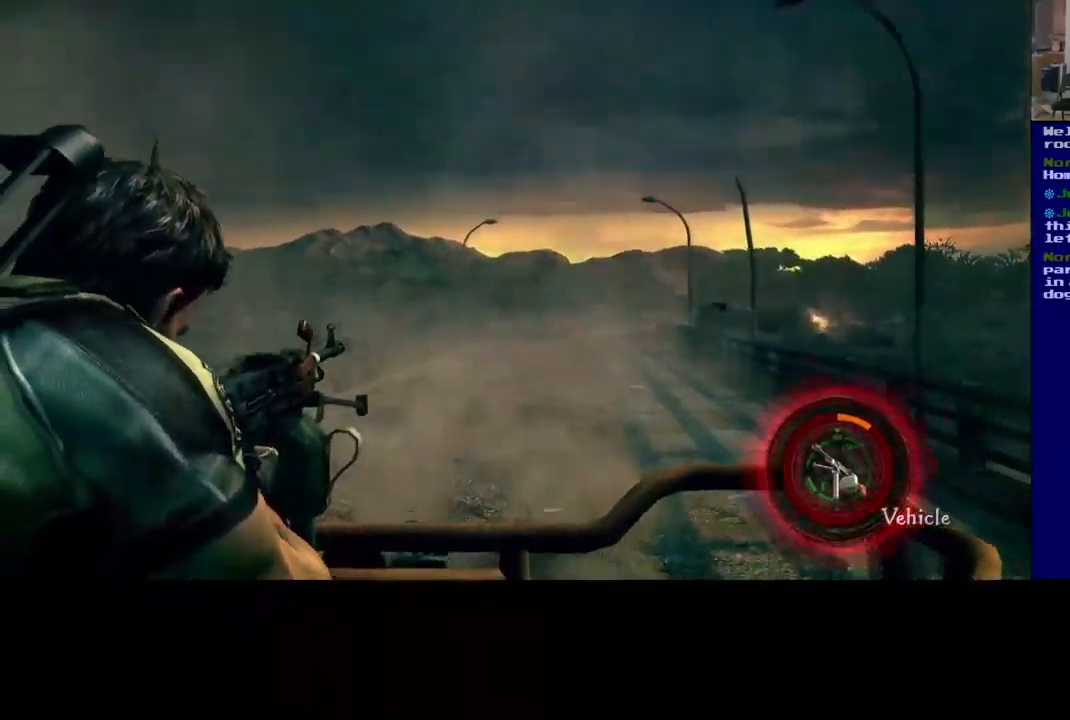
{"buttons": [], "left_stick": "center", "right_stick": "center", "events": [[67, "right_stick", "center"]]}
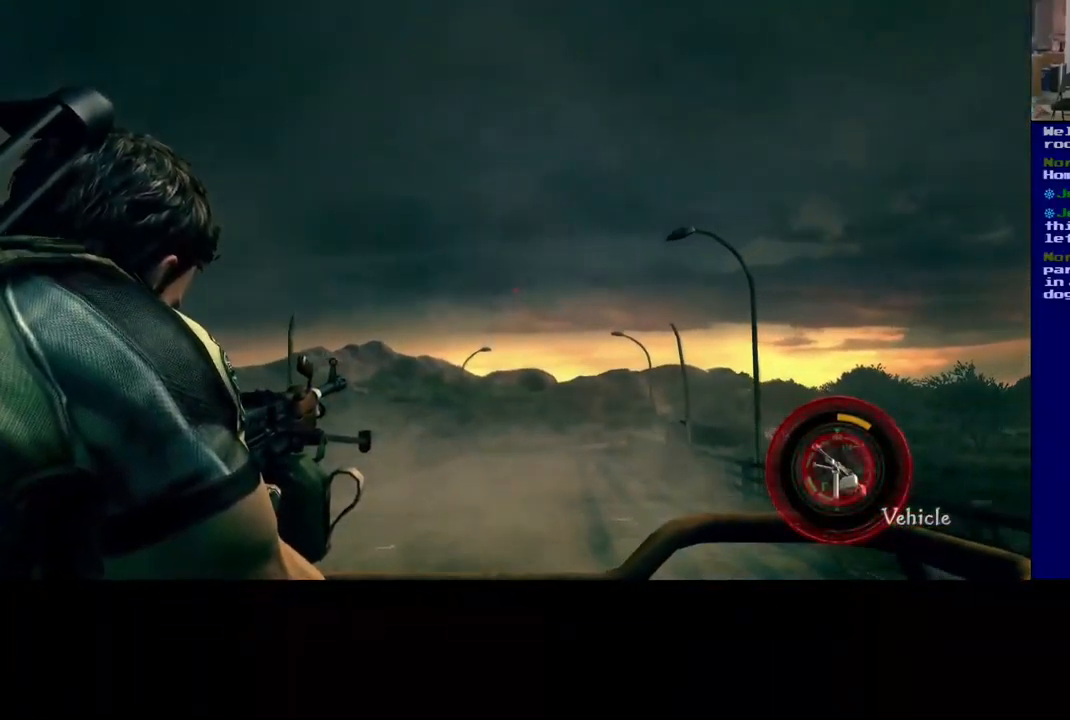
{"buttons": [], "left_stick": "center", "right_stick": "center", "events": []}
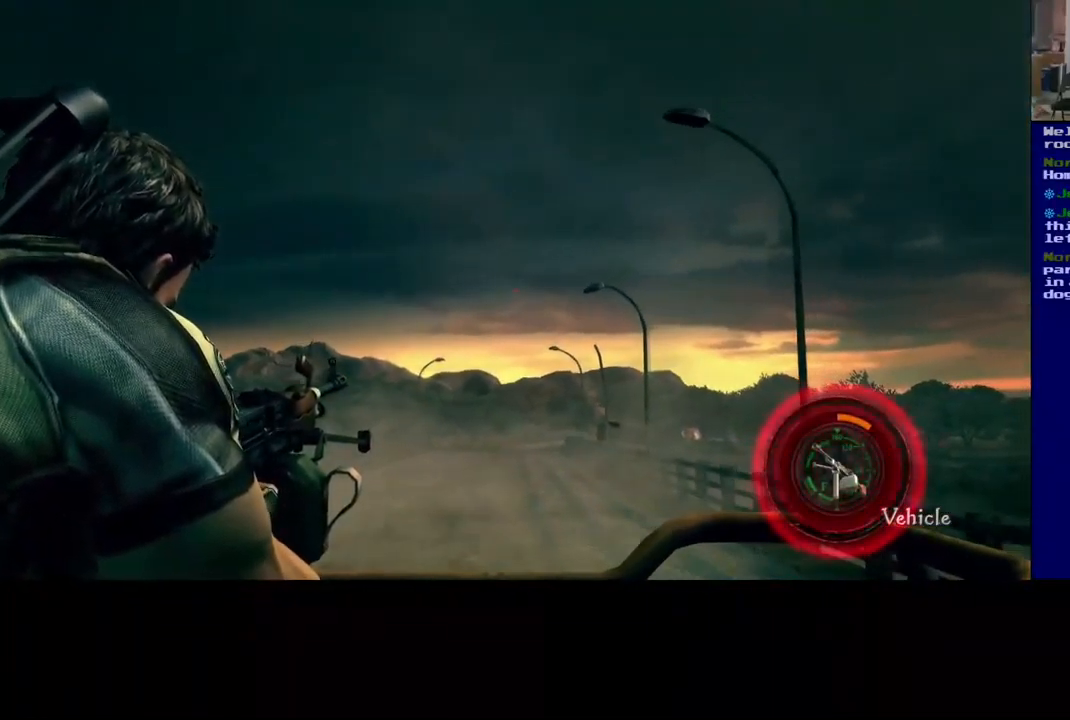
{"buttons": [], "left_stick": "center", "right_stick": "center", "events": []}
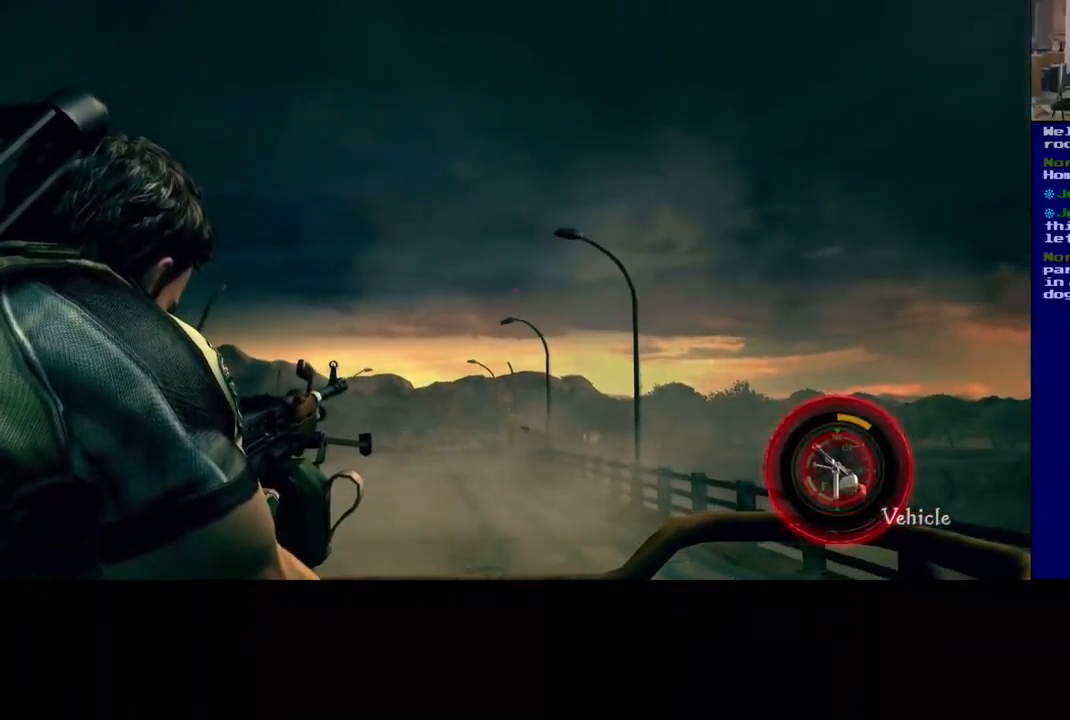
{"buttons": [], "left_stick": "center", "right_stick": "center", "events": []}
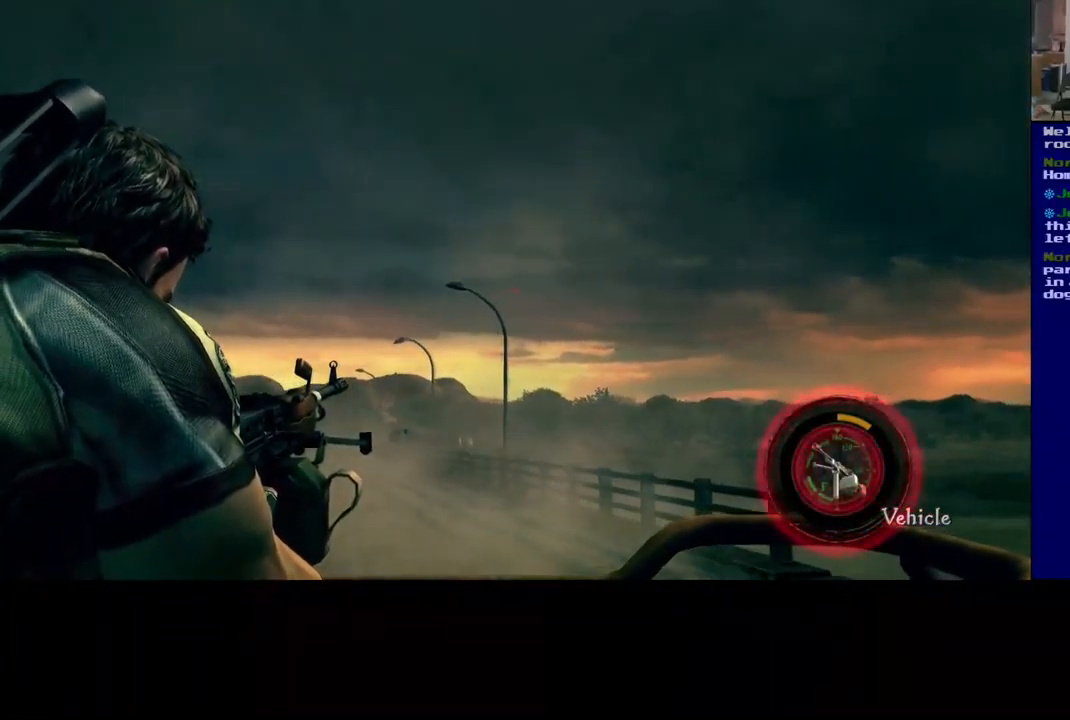
{"buttons": [], "left_stick": "center", "right_stick": "right", "events": [[184, "right_stick", "right"]]}
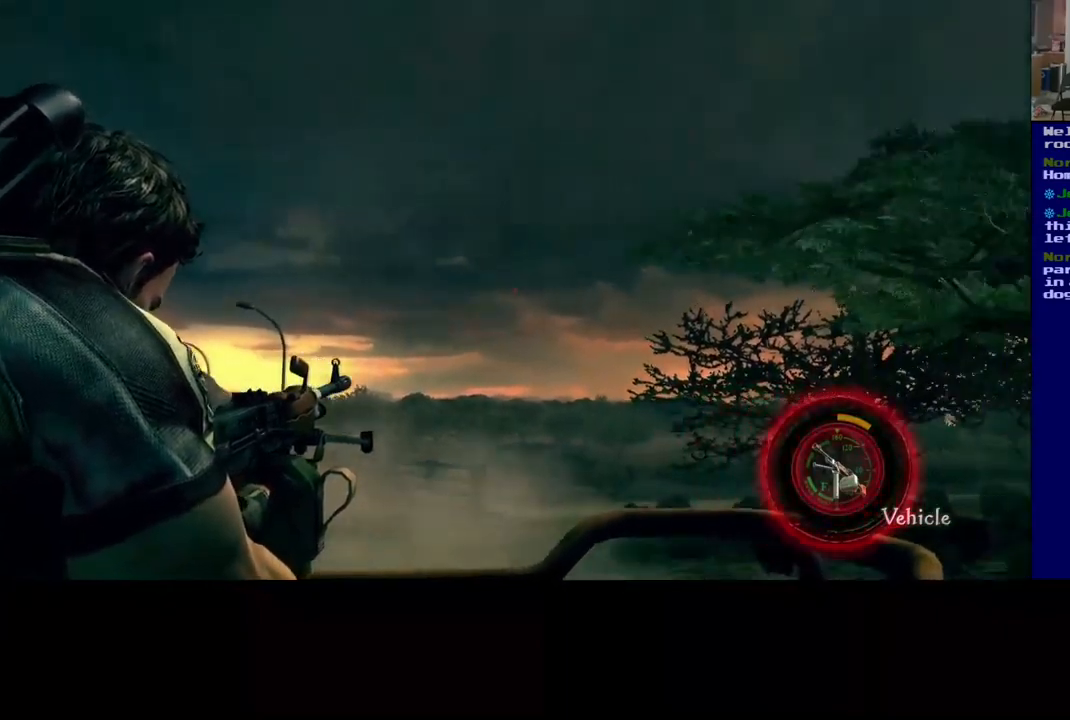
{"buttons": [], "left_stick": "center", "right_stick": "down-right", "events": [[250, "right_stick", "down-right"]]}
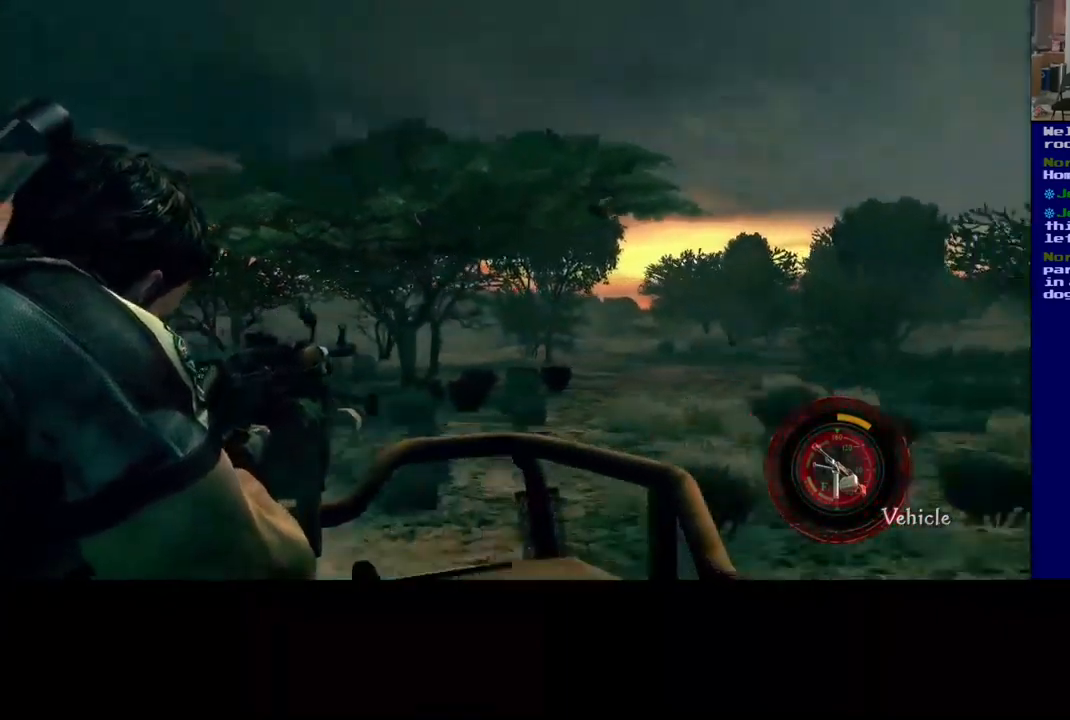
{"buttons": [], "left_stick": "center", "right_stick": "right", "events": [[83, "right_stick", "center"], [467, "right_stick", "right"]]}
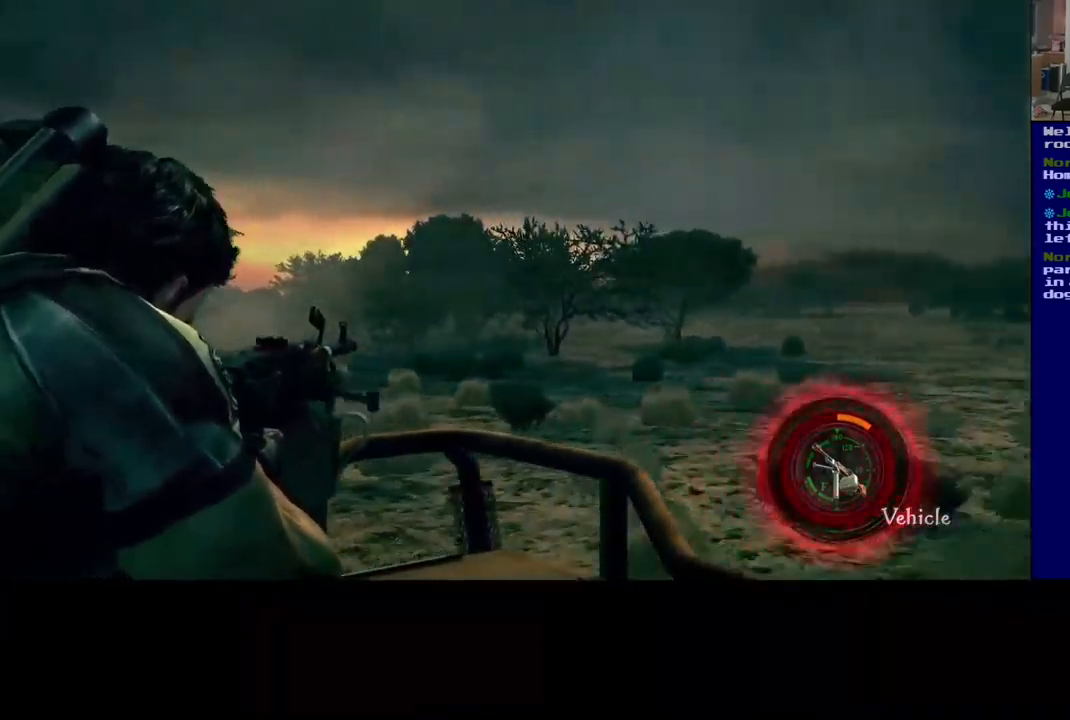
{"buttons": [], "left_stick": "center", "right_stick": "right", "events": []}
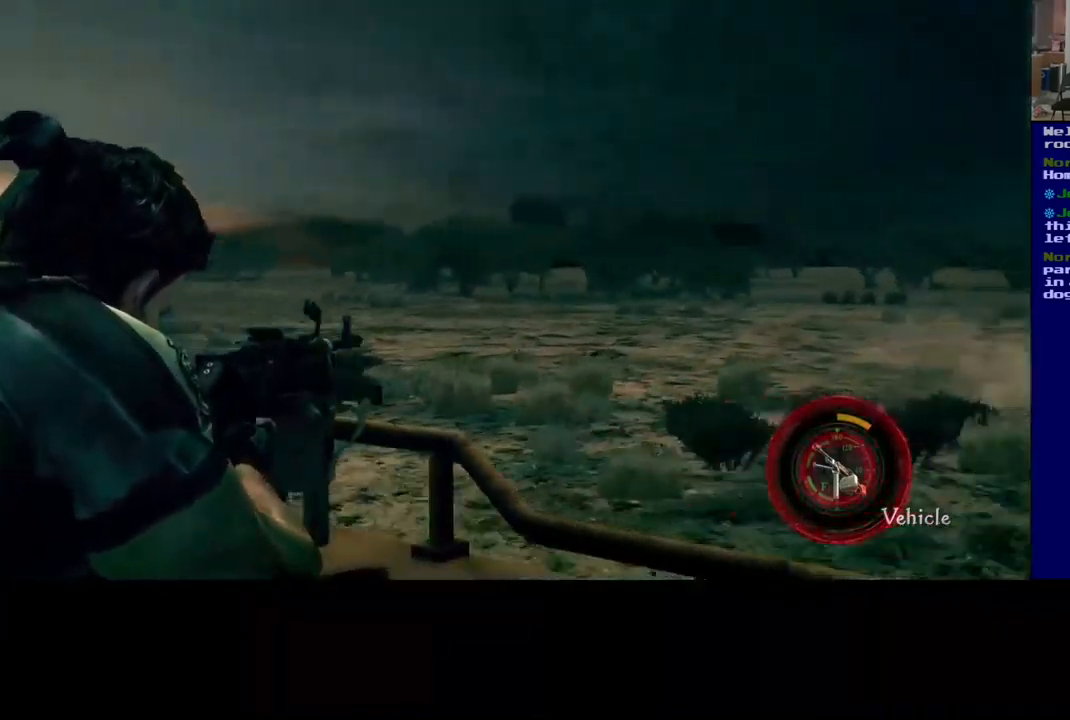
{"buttons": [], "left_stick": "center", "right_stick": "right", "events": []}
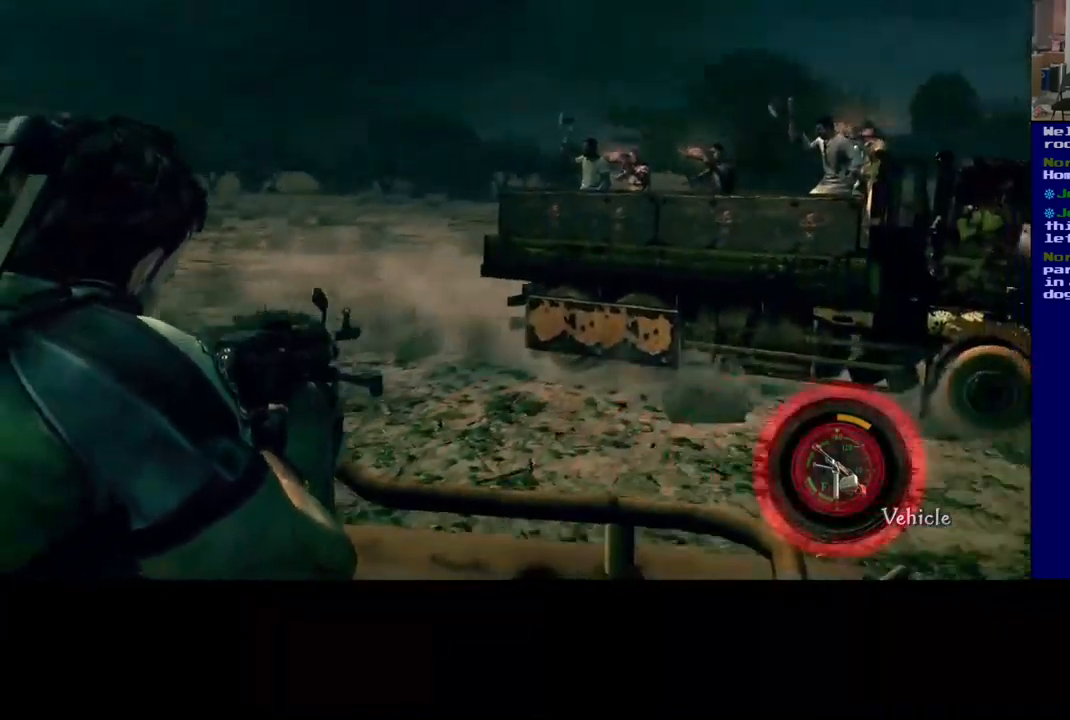
{"buttons": [], "left_stick": "center", "right_stick": "up-right", "events": [[233, "right_stick", "left"], [400, "right_stick", "up-right"]]}
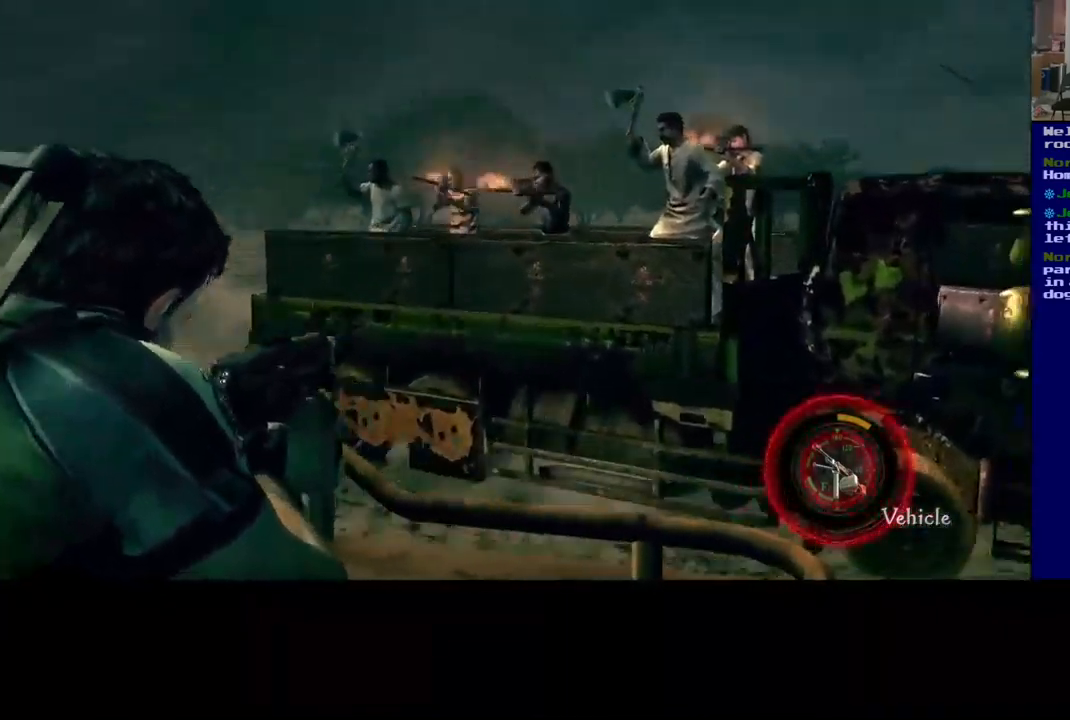
{"buttons": ["R2"], "left_stick": "center", "right_stick": "center"}
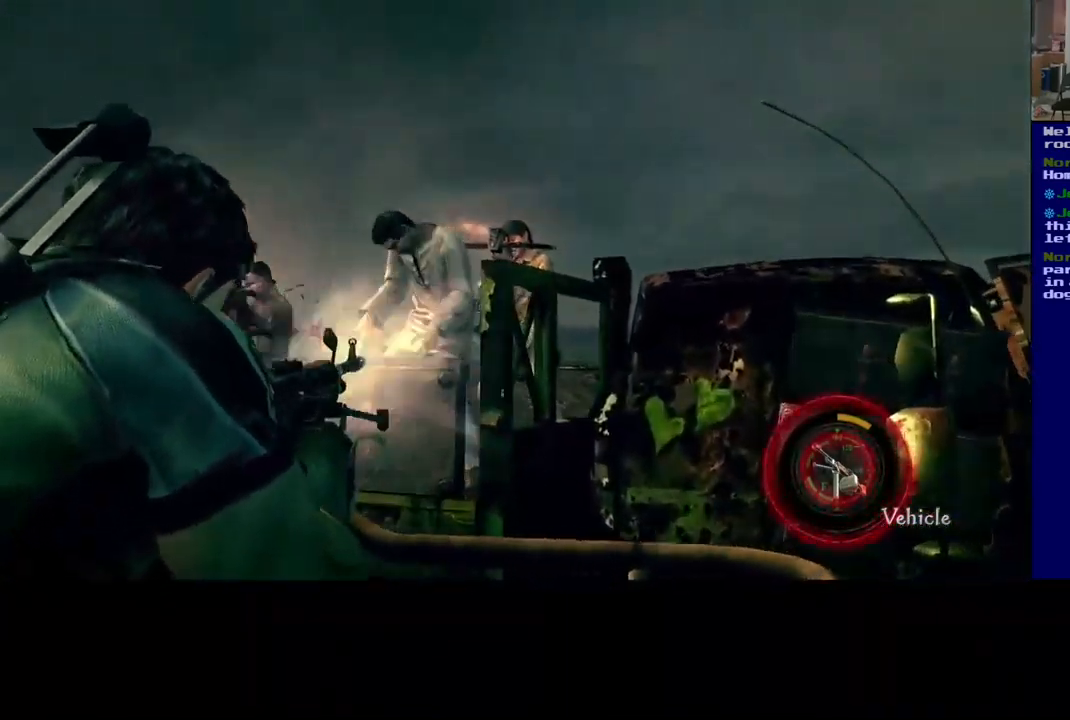
{"buttons": ["R2"], "left_stick": "center", "right_stick": "left", "events": [[100, "right_stick", "left"]]}